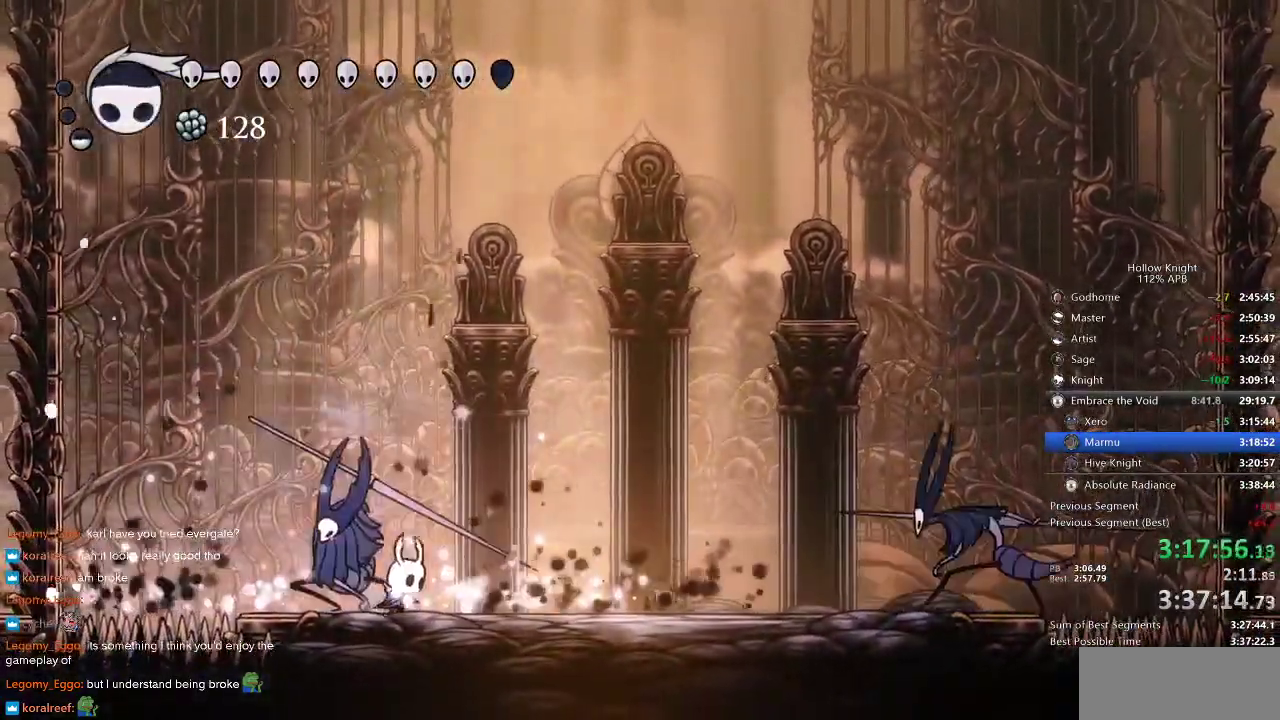
Gameplay with keyboard; each line is a JSON object with the keys held at the frame after it. "events" lists presses ("down") and releases ("up") of "cdash", "dash", "dnail", "down", "heal", "inv", "jump", "left", "nail", "right", "spell" and "up" between this image and that frame as [ms after this image, input, new state], when the widget could be followed in between. No other keys are recorded. Mouse input is not recorded. Key names are as the overlay labels them; some are game actions (e.g. jump) rather than physical keys.
{"keys": ["down", "jump", "left"], "events": [[250, "jump", "down"], [350, "left", "down"], [350, "right", "up"], [450, "down", "down"]]}
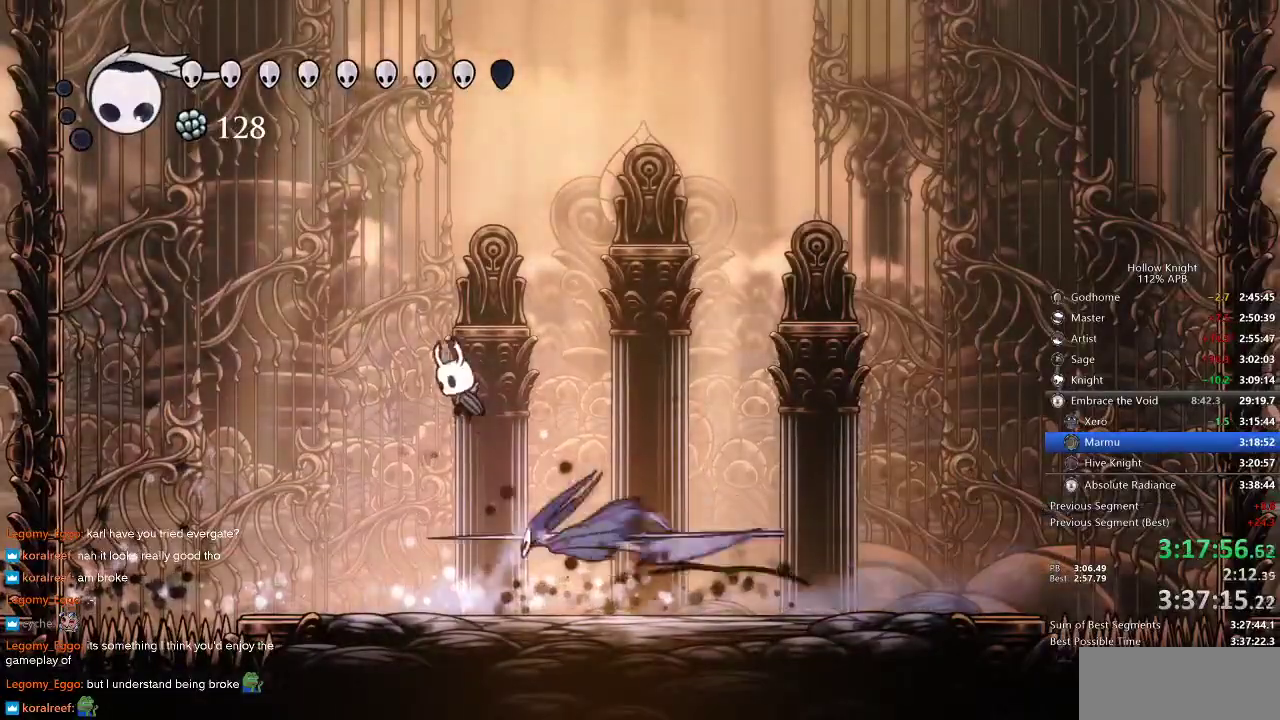
{"keys": ["down"], "events": [[66, "jump", "up"], [250, "nail", "down"], [350, "nail", "up"], [383, "left", "up"], [383, "spell", "down"], [466, "spell", "up"]]}
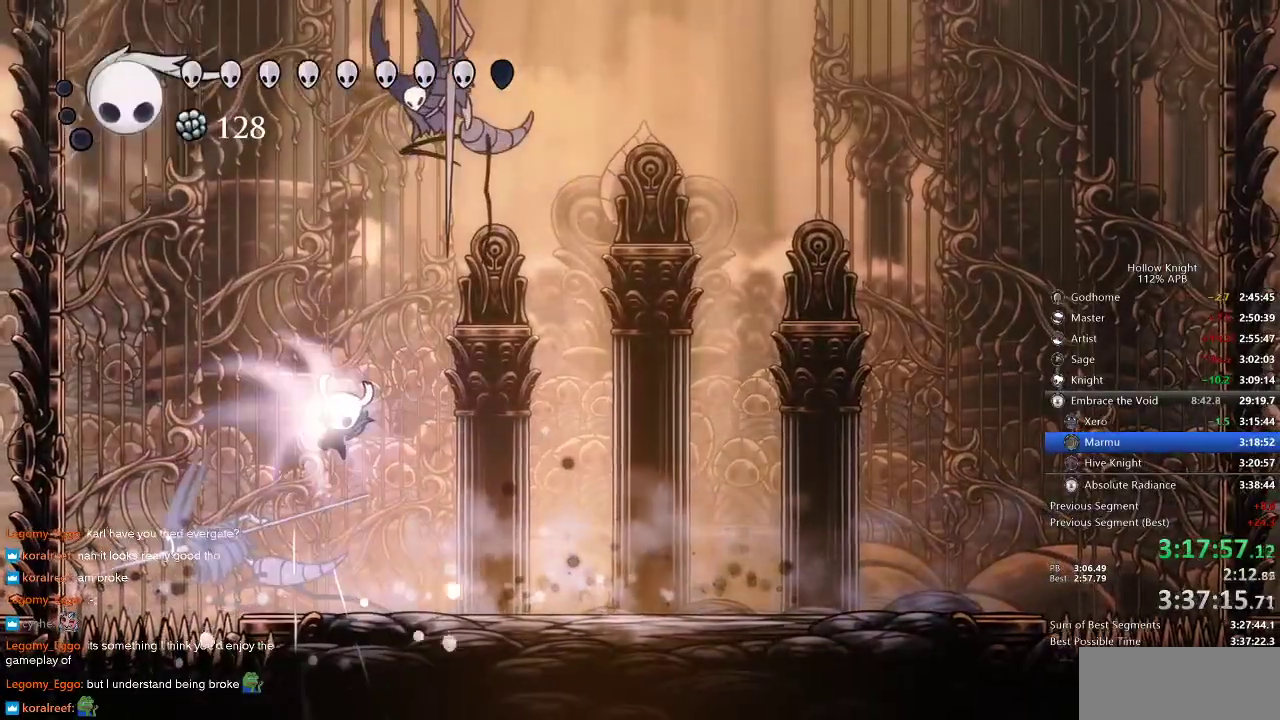
{"keys": ["right"], "events": [[66, "spell", "down"], [150, "down", "up"], [150, "spell", "up"], [283, "right", "down"]]}
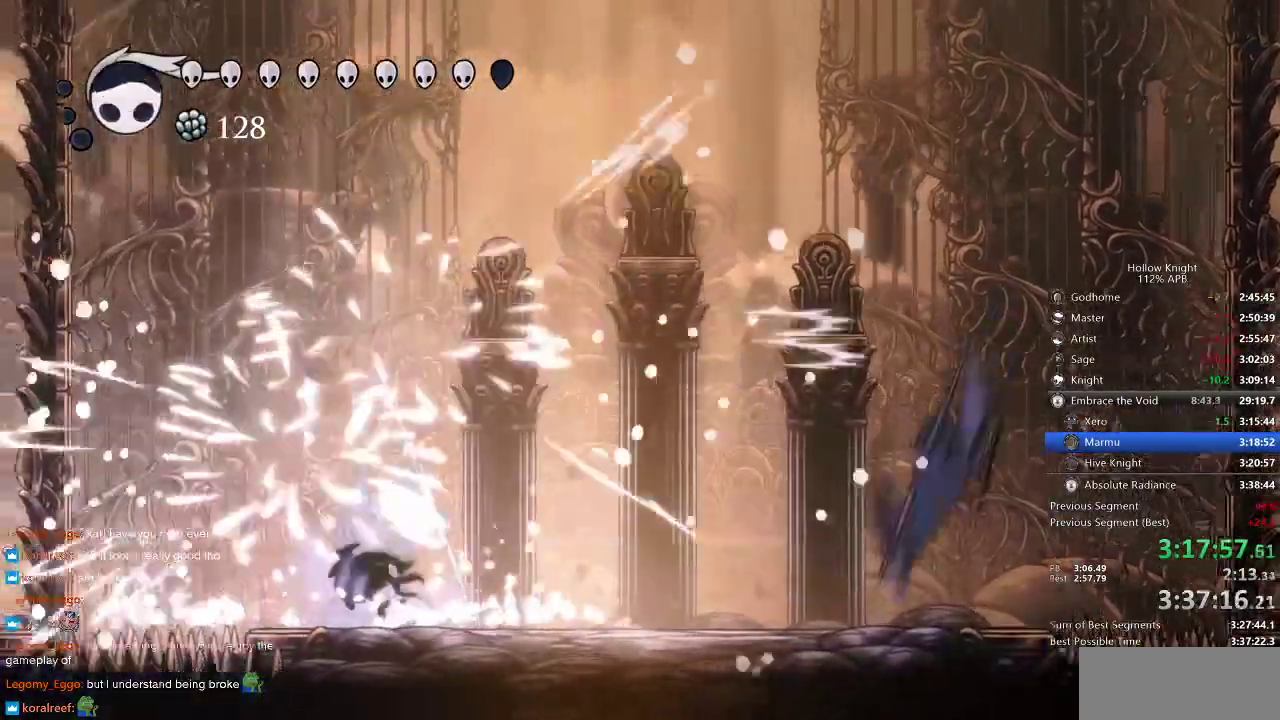
{"keys": ["right"], "events": []}
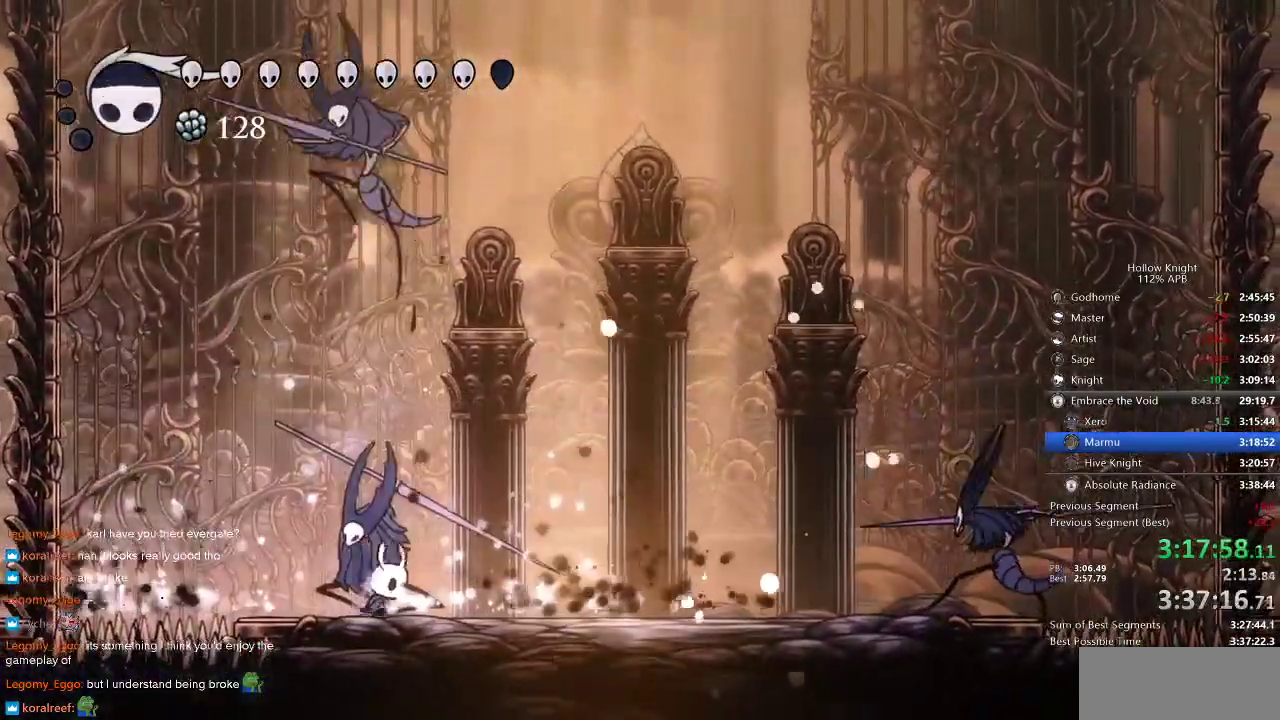
{"keys": ["left", "right"], "events": [[33, "right", "up"], [166, "jump", "down"], [166, "right", "down"], [466, "jump", "up"], [500, "left", "down"]]}
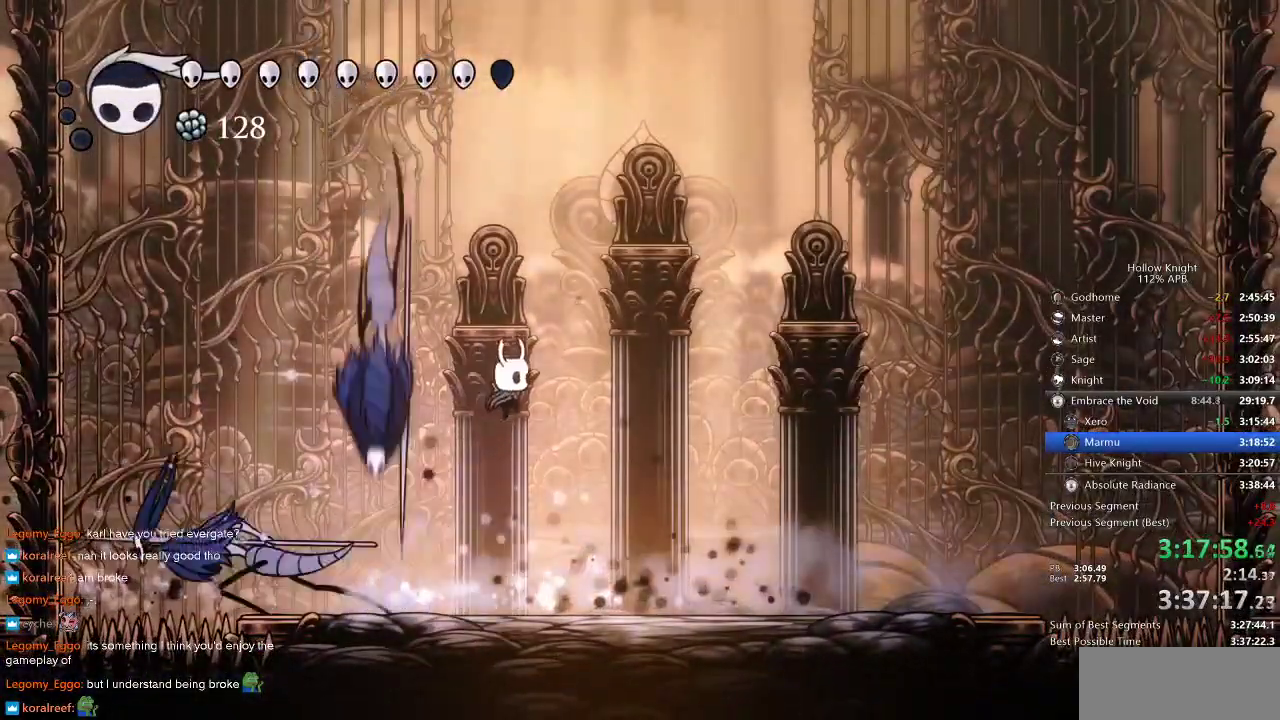
{"keys": ["nail"], "events": [[66, "right", "up"], [166, "left", "up"], [166, "nail", "down"], [300, "nail", "up"], [383, "left", "down"], [433, "nail", "down"], [483, "left", "up"]]}
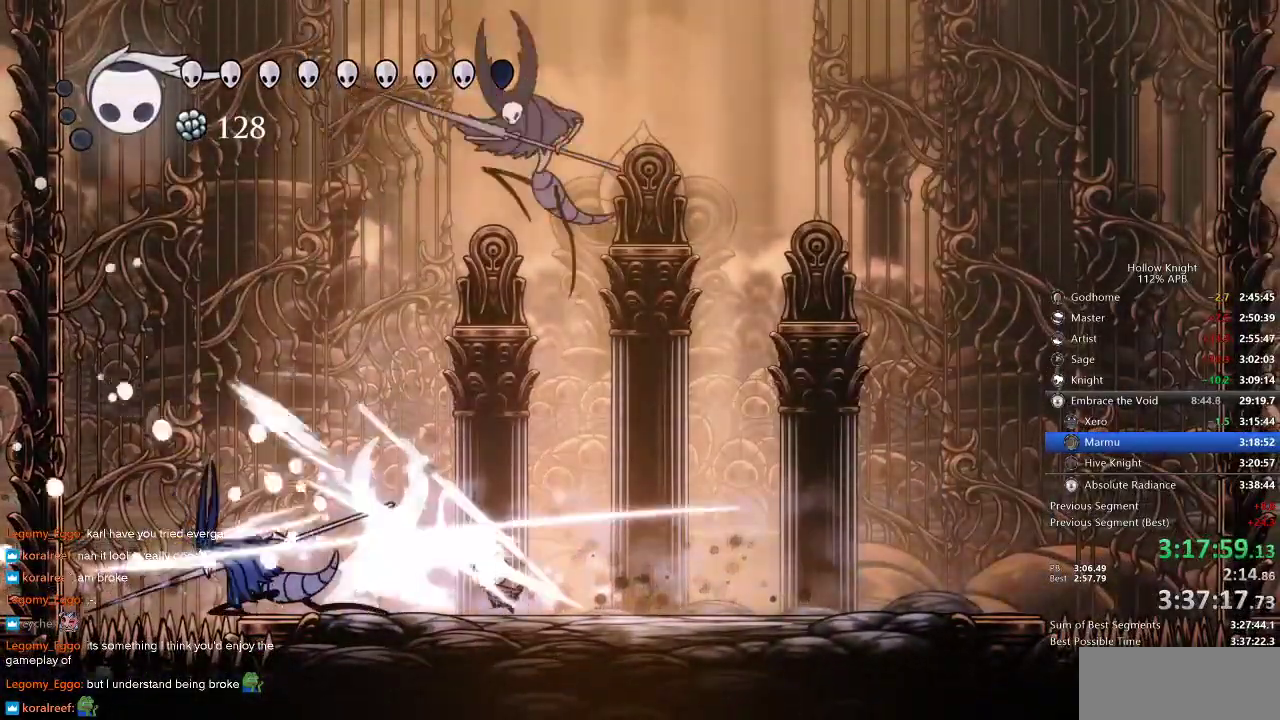
{"keys": ["left"], "events": [[33, "nail", "up"], [116, "left", "down"], [216, "nail", "down"], [316, "nail", "up"]]}
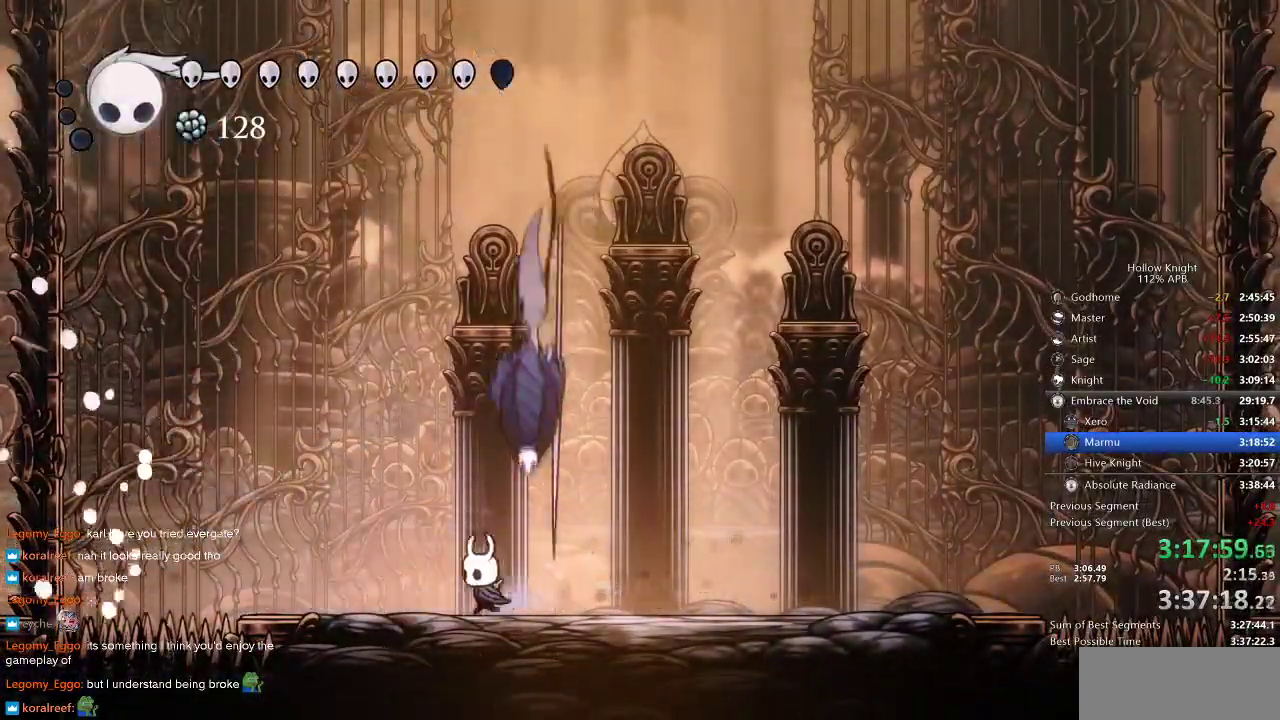
{"keys": ["right"], "events": [[300, "right", "down"], [316, "left", "up"], [416, "nail", "down"], [416, "right", "up"], [450, "nail", "up"], [500, "right", "down"]]}
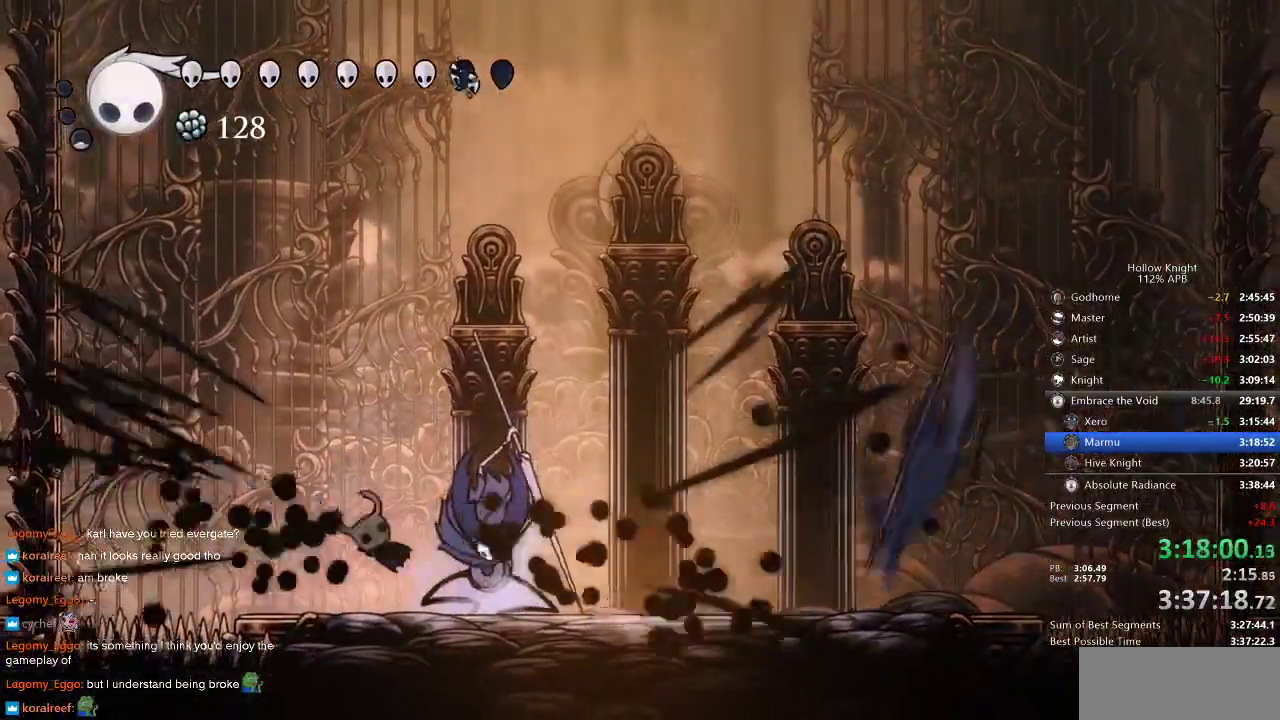
{"keys": ["nail", "right"], "events": [[150, "nail", "down"], [283, "nail", "up"], [500, "nail", "down"]]}
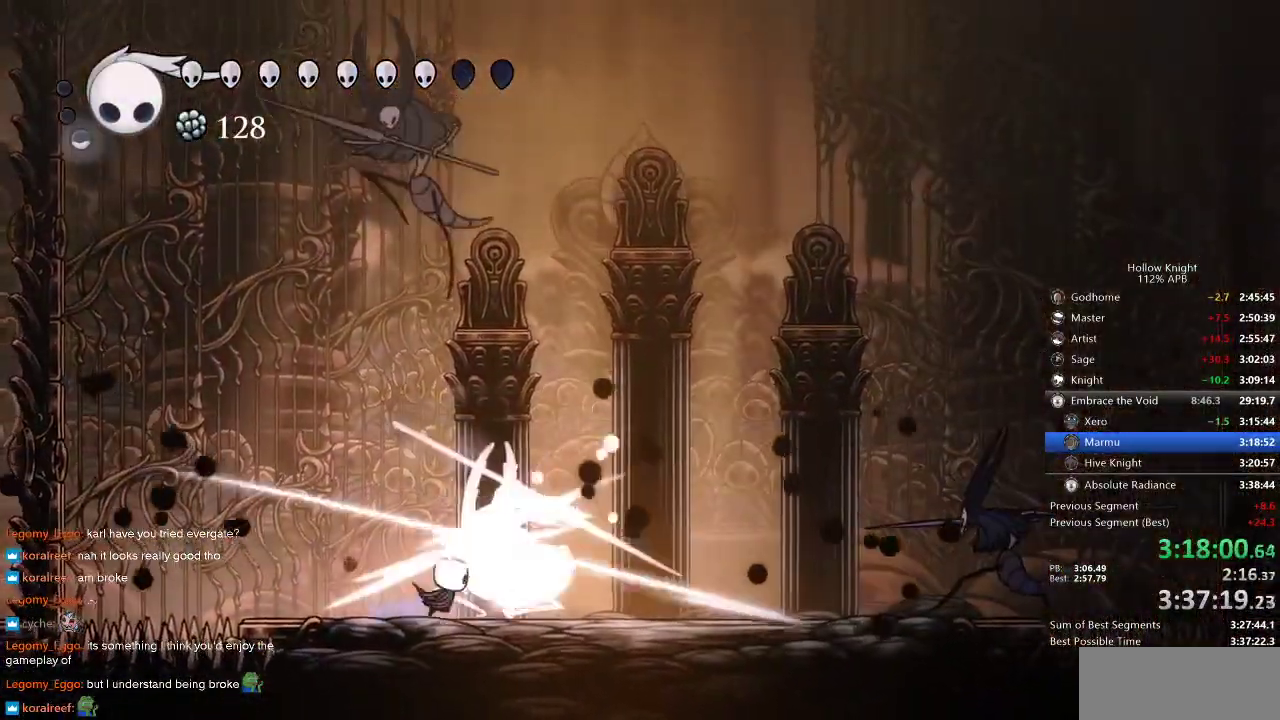
{"keys": ["left", "right"], "events": [[16, "nail", "up"], [66, "right", "up"], [133, "jump", "down"], [200, "right", "down"], [466, "jump", "up"], [466, "left", "down"]]}
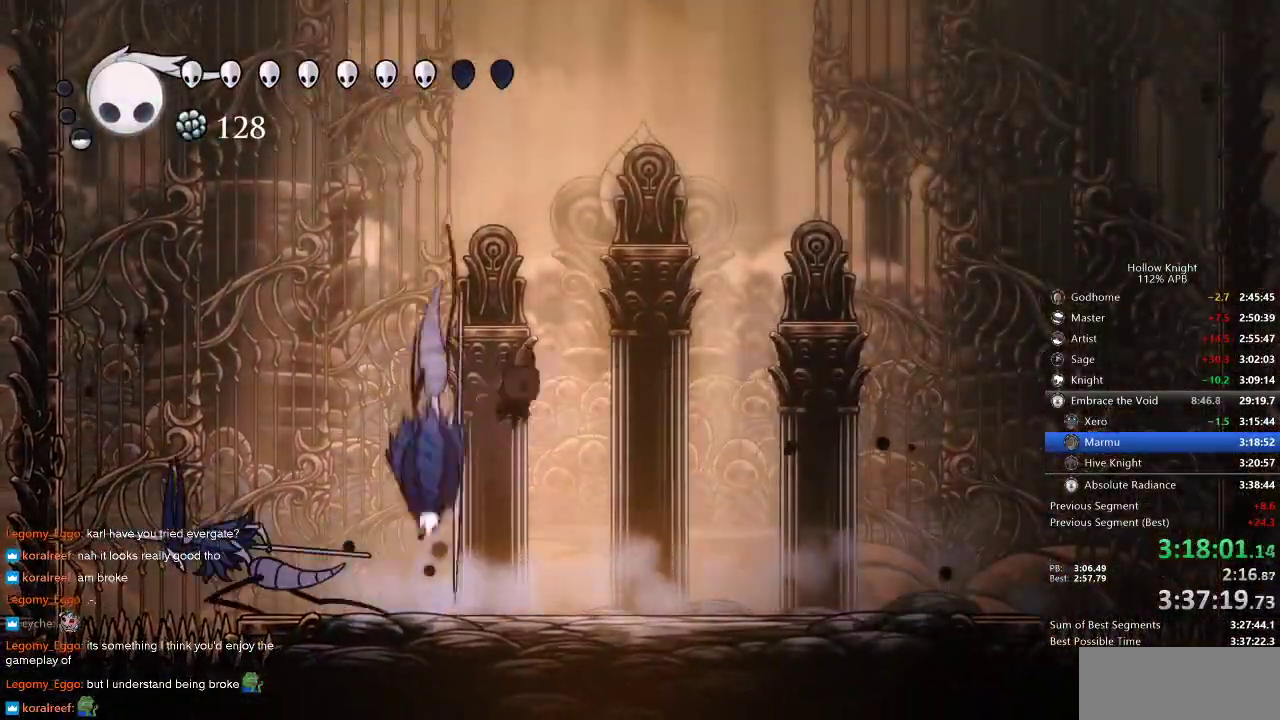
{"keys": ["nail"], "events": [[33, "right", "up"], [83, "left", "up"], [200, "nail", "down"], [266, "nail", "up"], [466, "nail", "down"]]}
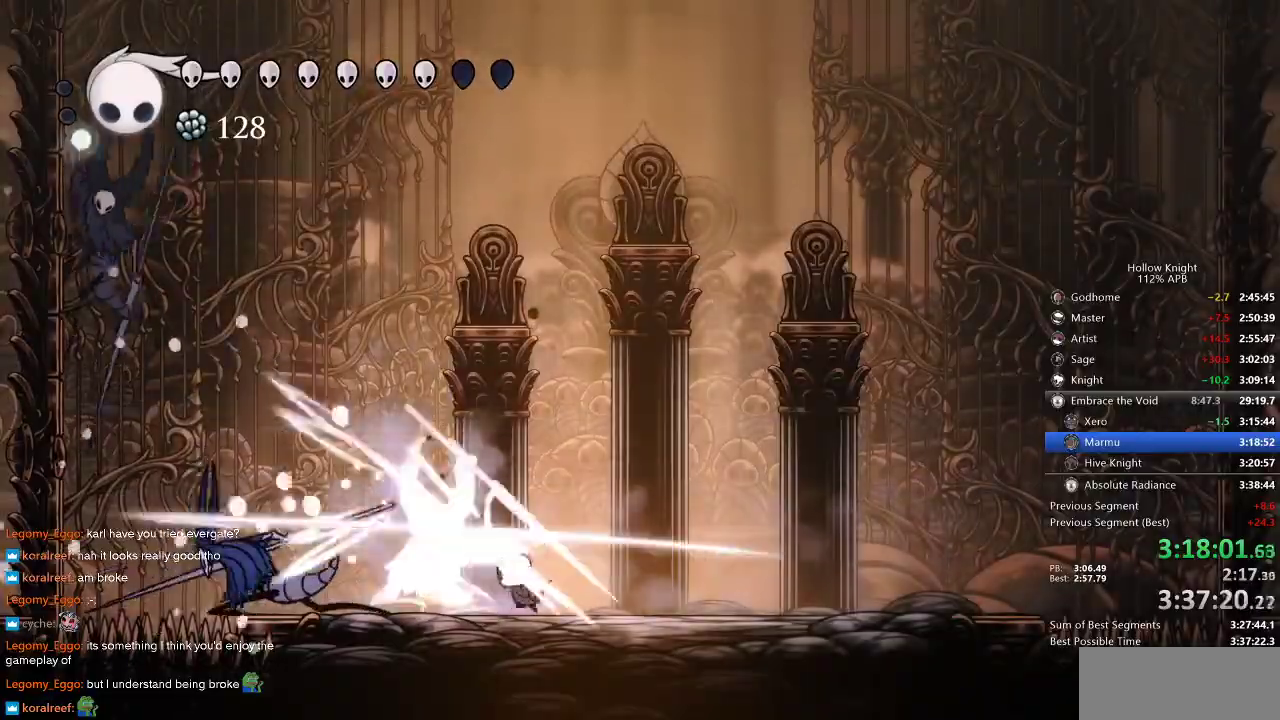
{"keys": ["left"], "events": [[66, "nail", "up"], [250, "left", "down"], [250, "nail", "down"], [333, "nail", "up"]]}
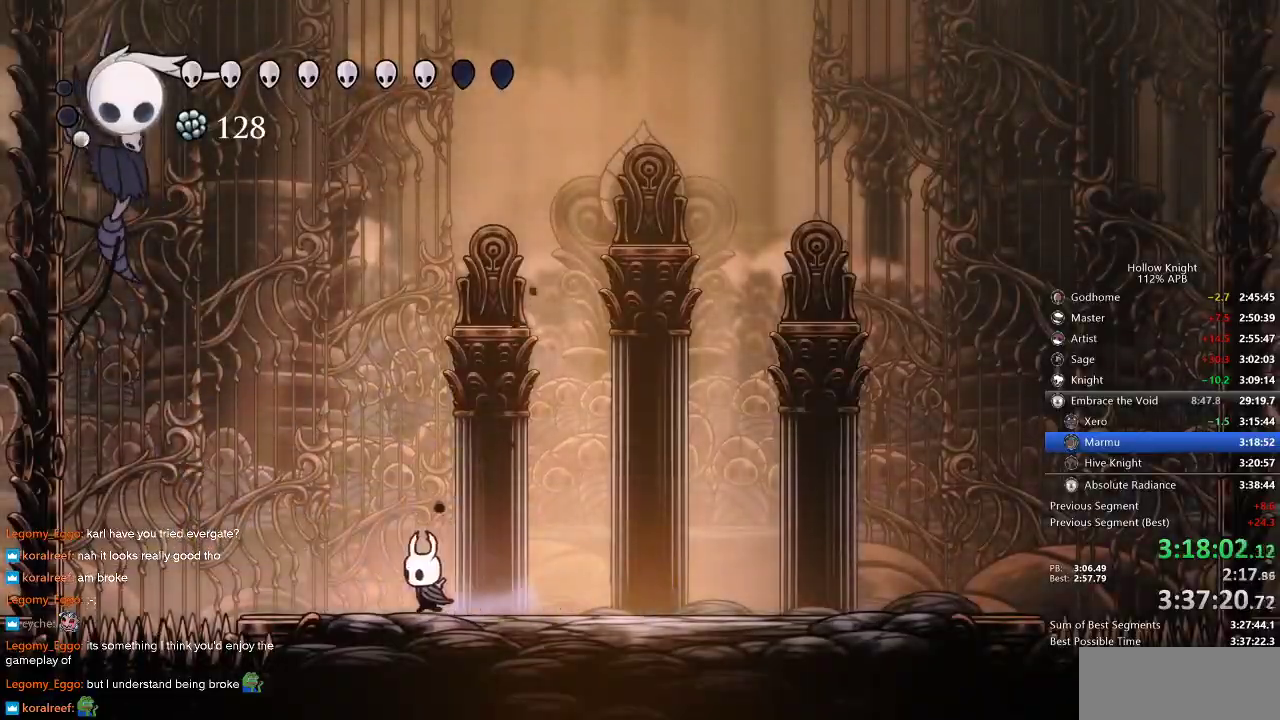
{"keys": [], "events": [[316, "up", "down"], [400, "spell", "down"], [500, "left", "up"], [500, "spell", "up"], [500, "up", "up"]]}
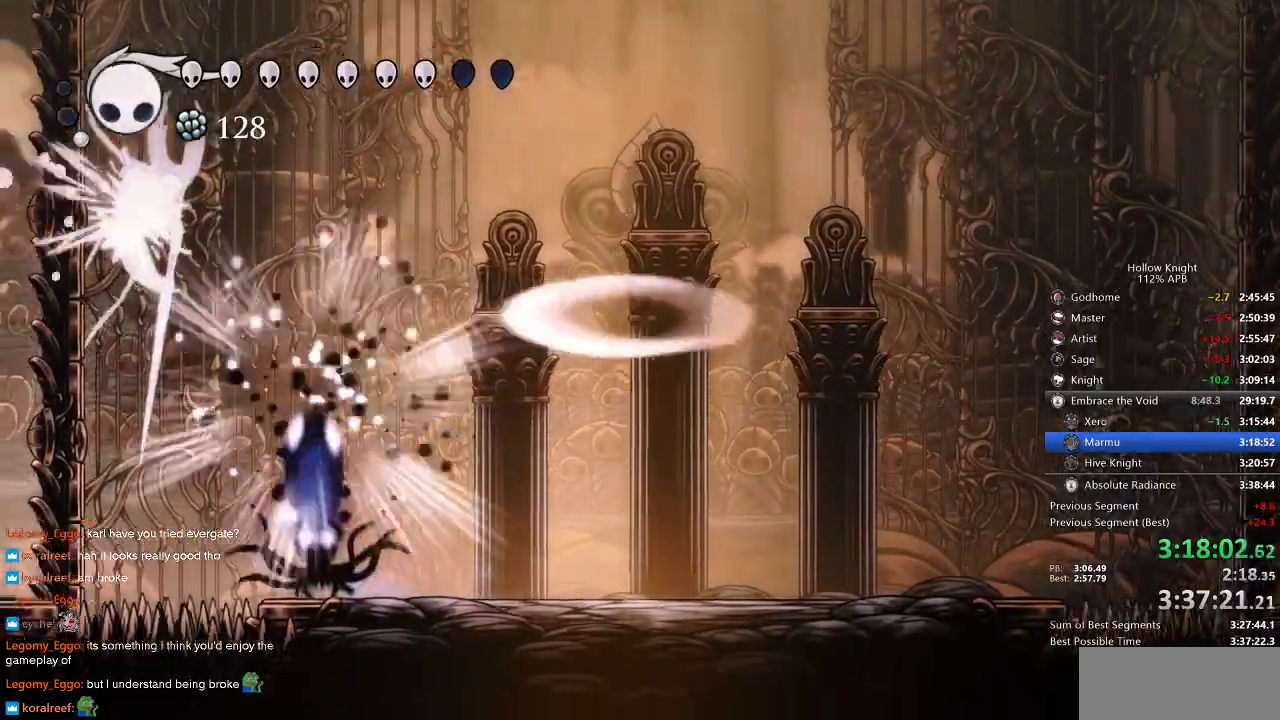
{"keys": ["right"], "events": [[366, "right", "down"]]}
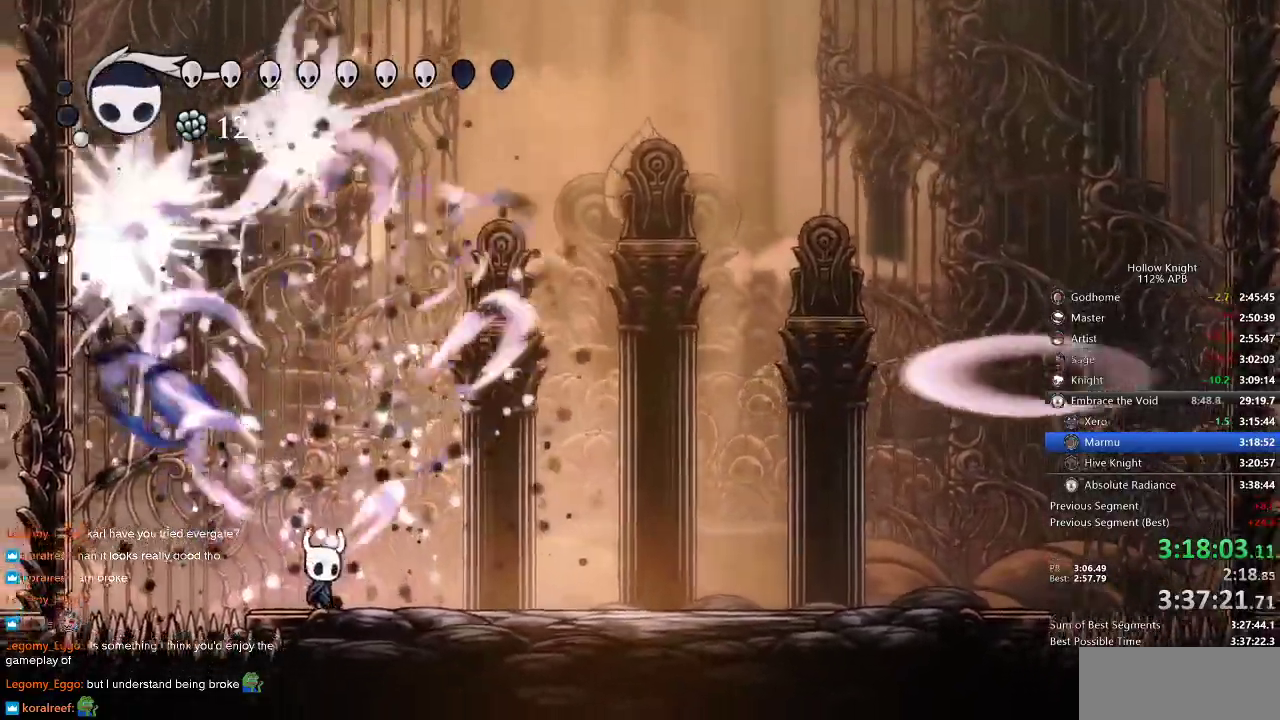
{"keys": ["left"], "events": [[483, "left", "down"], [483, "right", "up"]]}
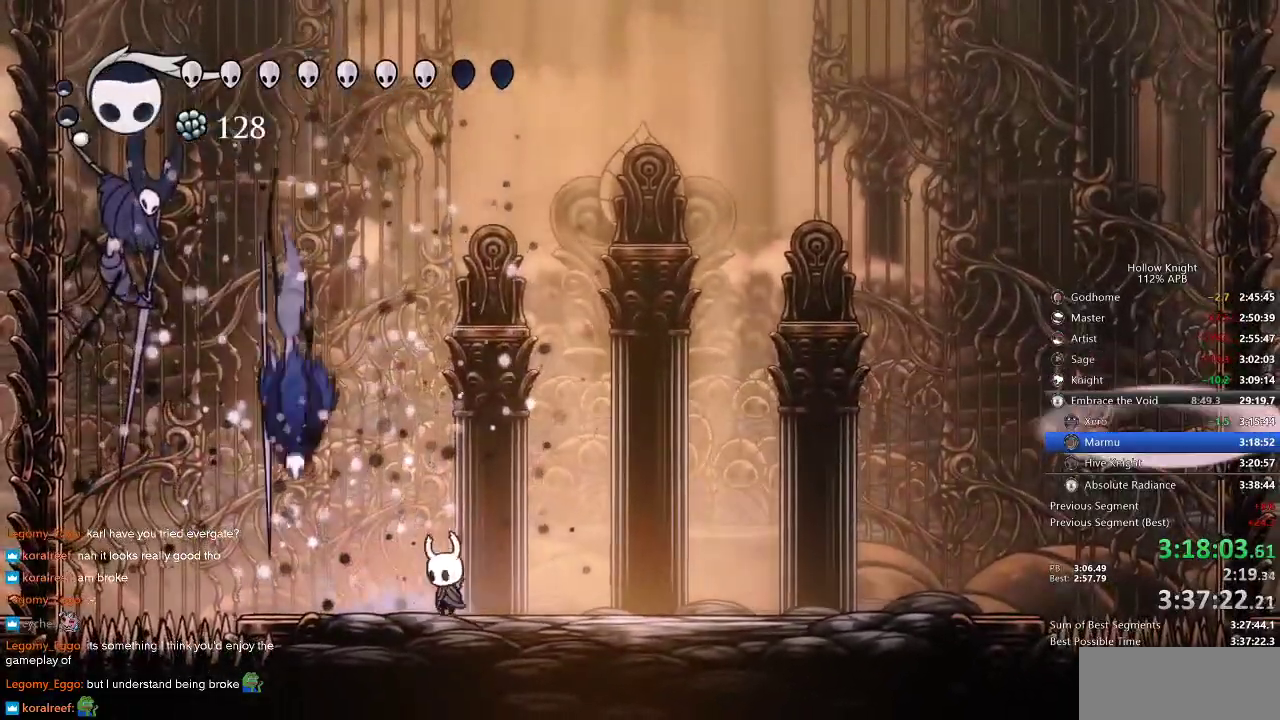
{"keys": [], "events": [[200, "left", "up"], [200, "nail", "down"], [300, "nail", "up"]]}
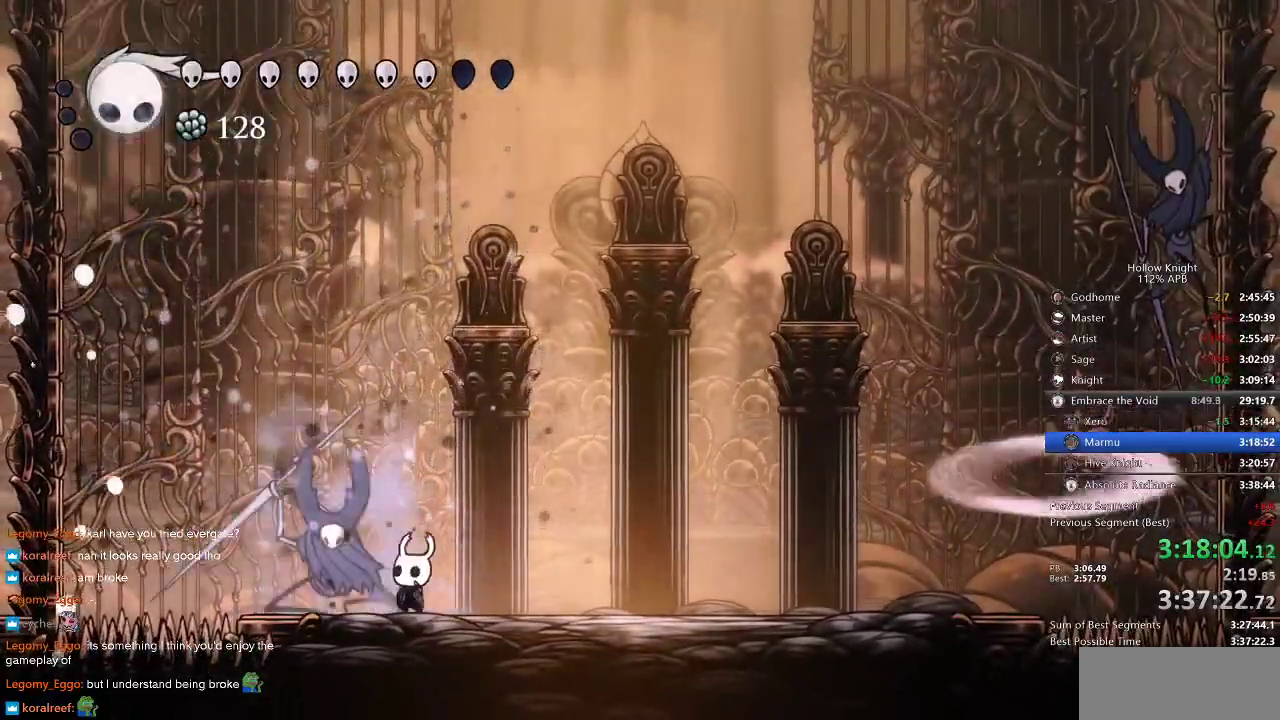
{"keys": ["dash", "jump", "right"], "events": [[16, "nail", "down"], [66, "nail", "up"], [200, "left", "down"], [250, "jump", "down"], [250, "left", "up"], [333, "right", "down"], [483, "dash", "down"]]}
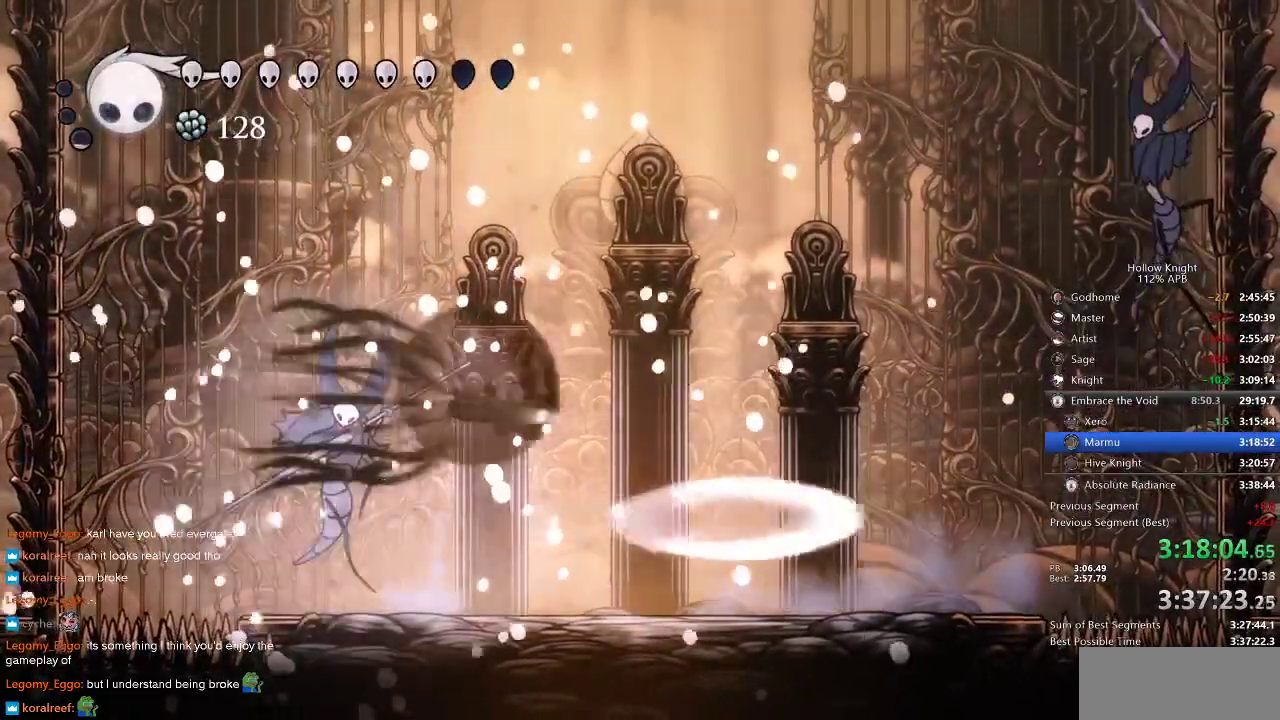
{"keys": ["right"], "events": [[33, "jump", "up"], [116, "dash", "up"]]}
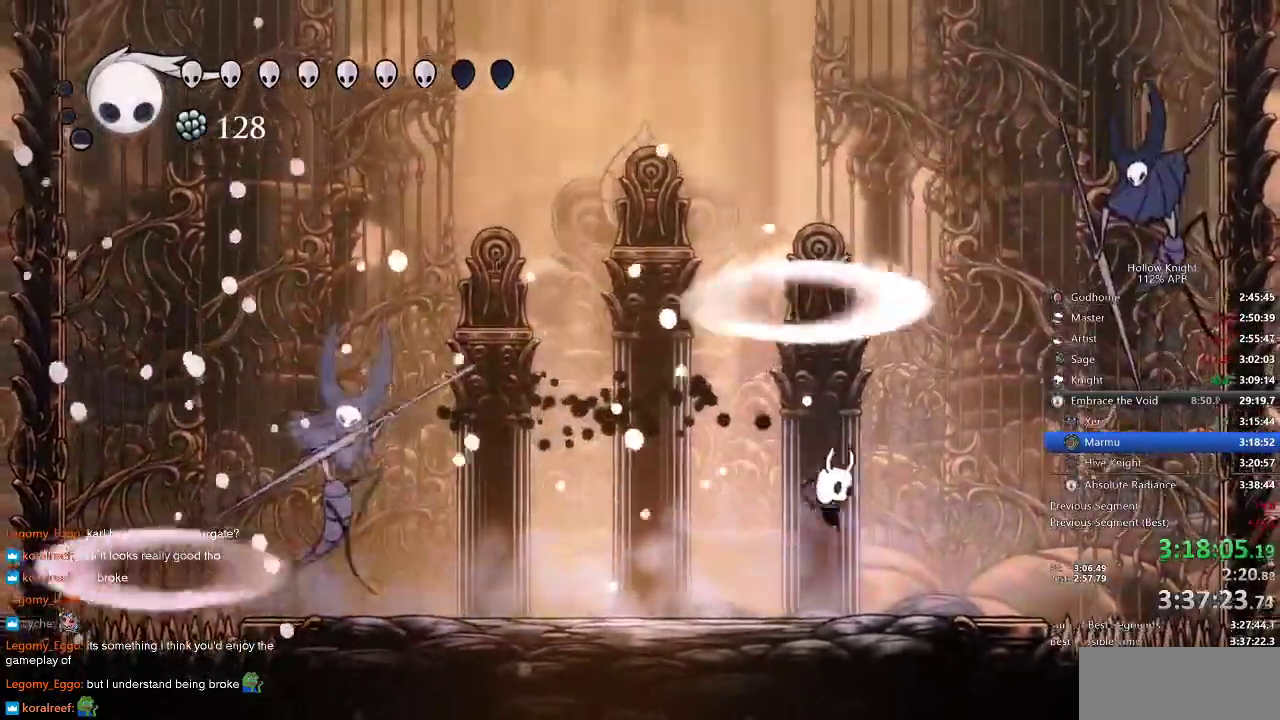
{"keys": ["right"], "events": [[216, "up", "down"], [283, "spell", "down"], [416, "spell", "up"], [483, "up", "up"]]}
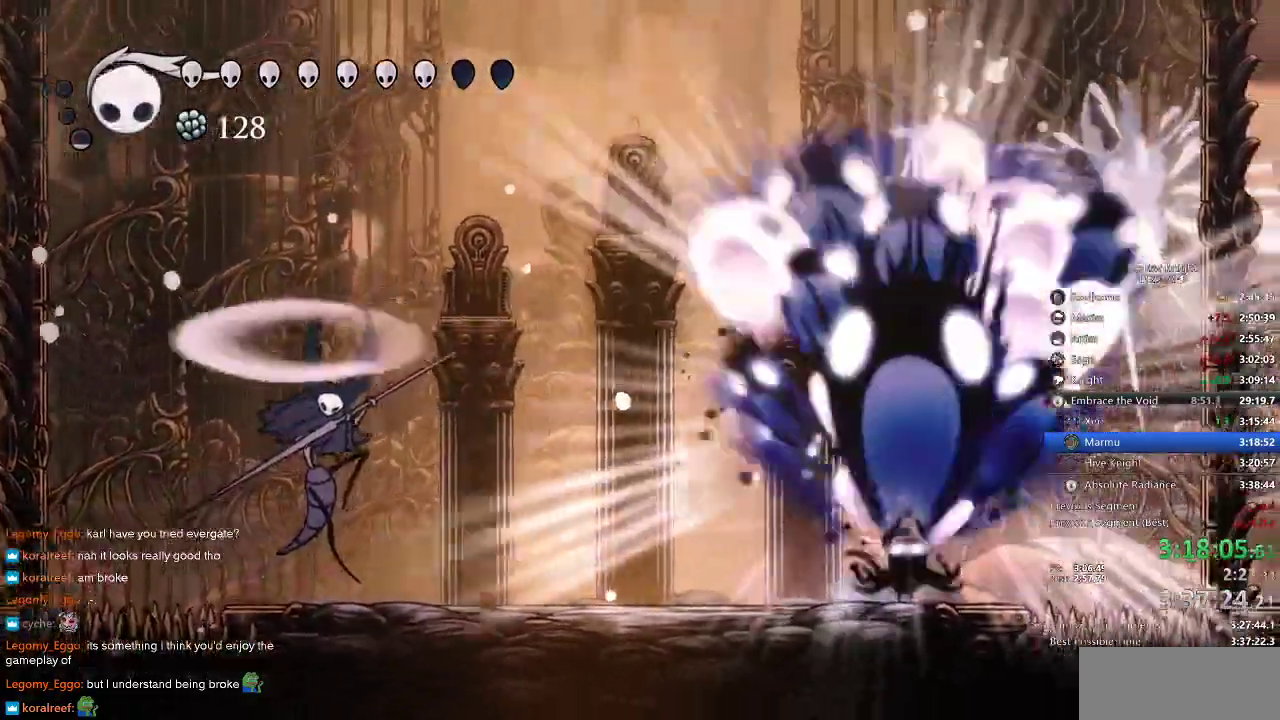
{"keys": [], "events": [[16, "right", "up"]]}
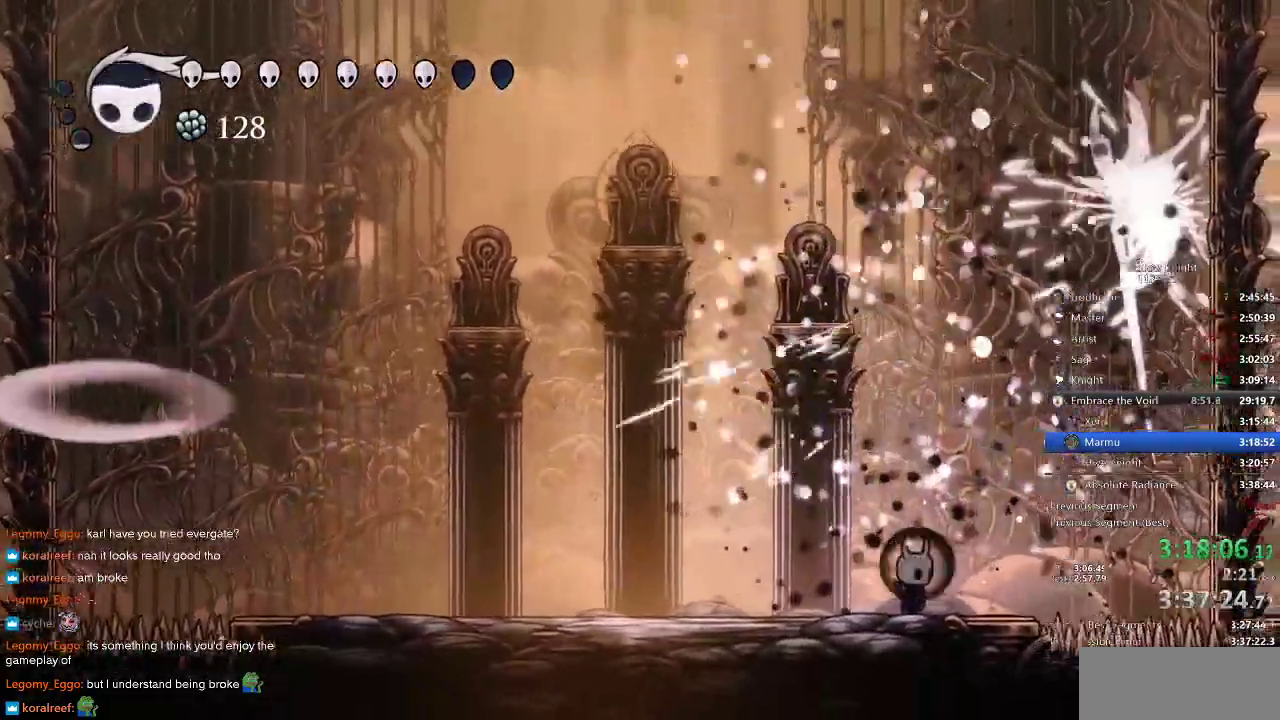
{"keys": ["left"], "events": [[216, "left", "down"]]}
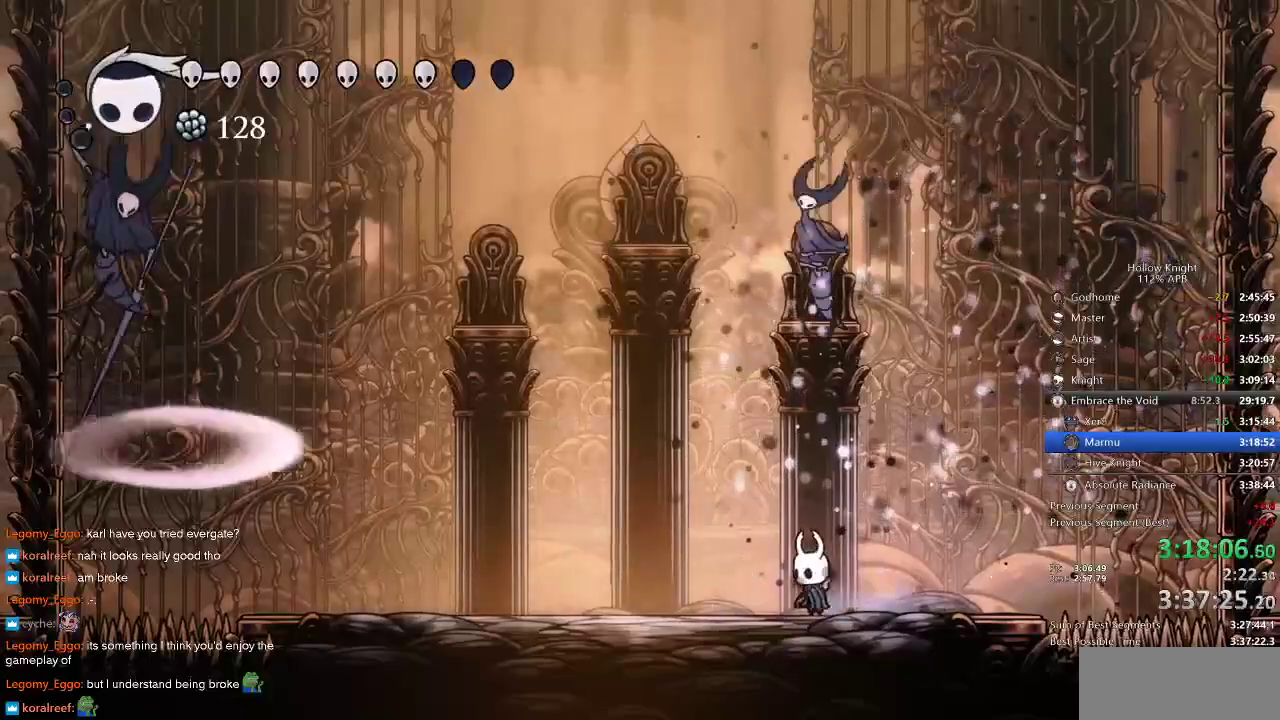
{"keys": ["jump", "left"], "events": [[16, "left", "up"], [100, "jump", "down"], [283, "left", "down"]]}
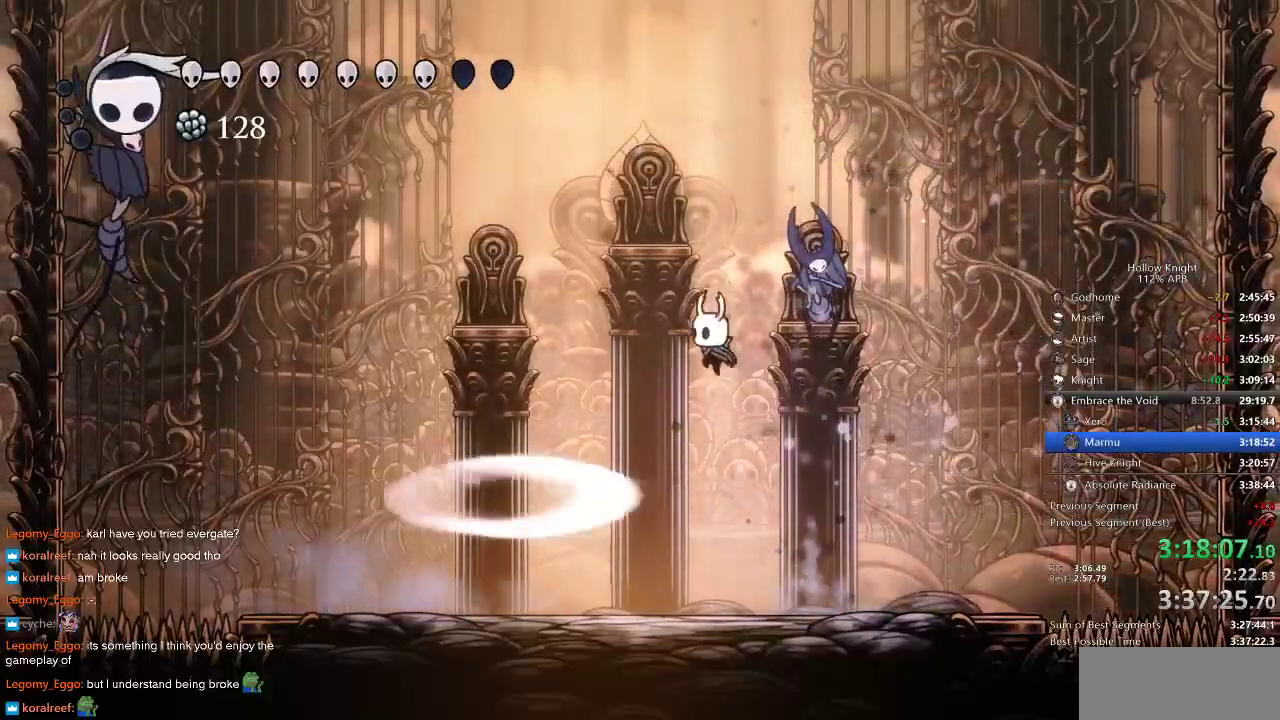
{"keys": ["left"], "events": [[66, "jump", "up"], [300, "dash", "down"], [483, "dash", "up"]]}
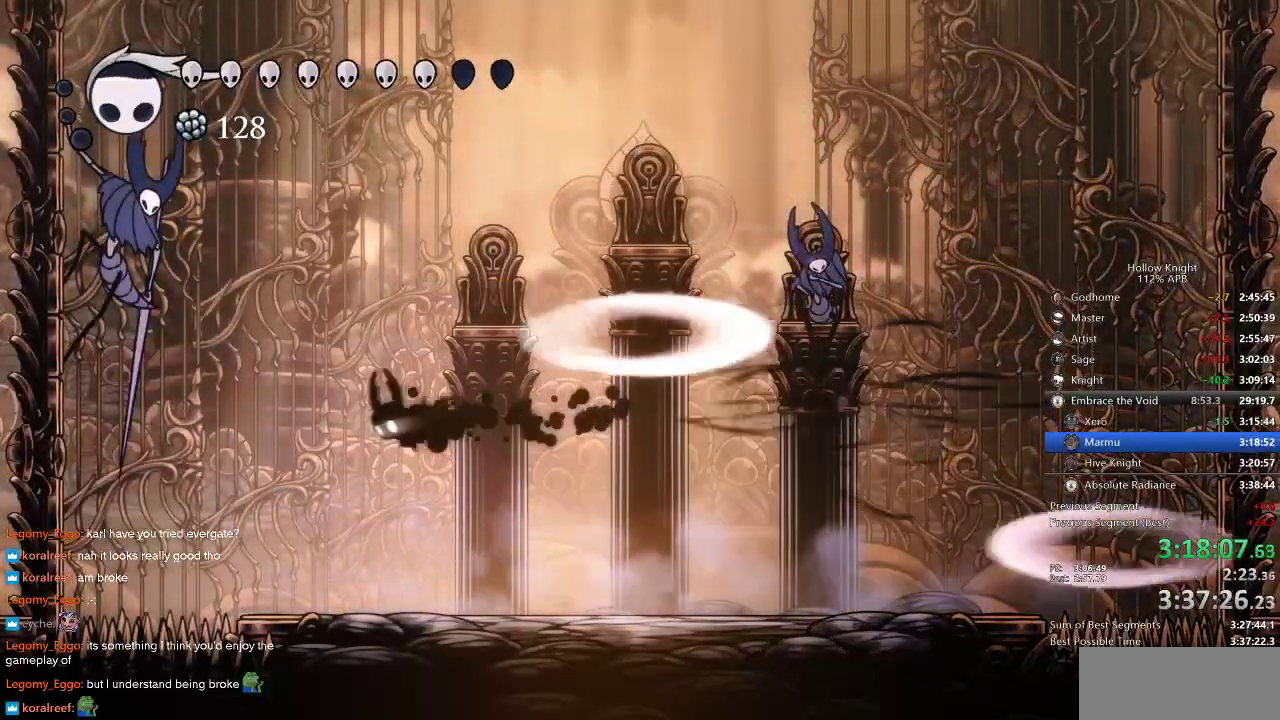
{"keys": [], "events": [[66, "up", "down"], [216, "spell", "down"], [350, "spell", "up"], [450, "left", "up"], [450, "up", "up"]]}
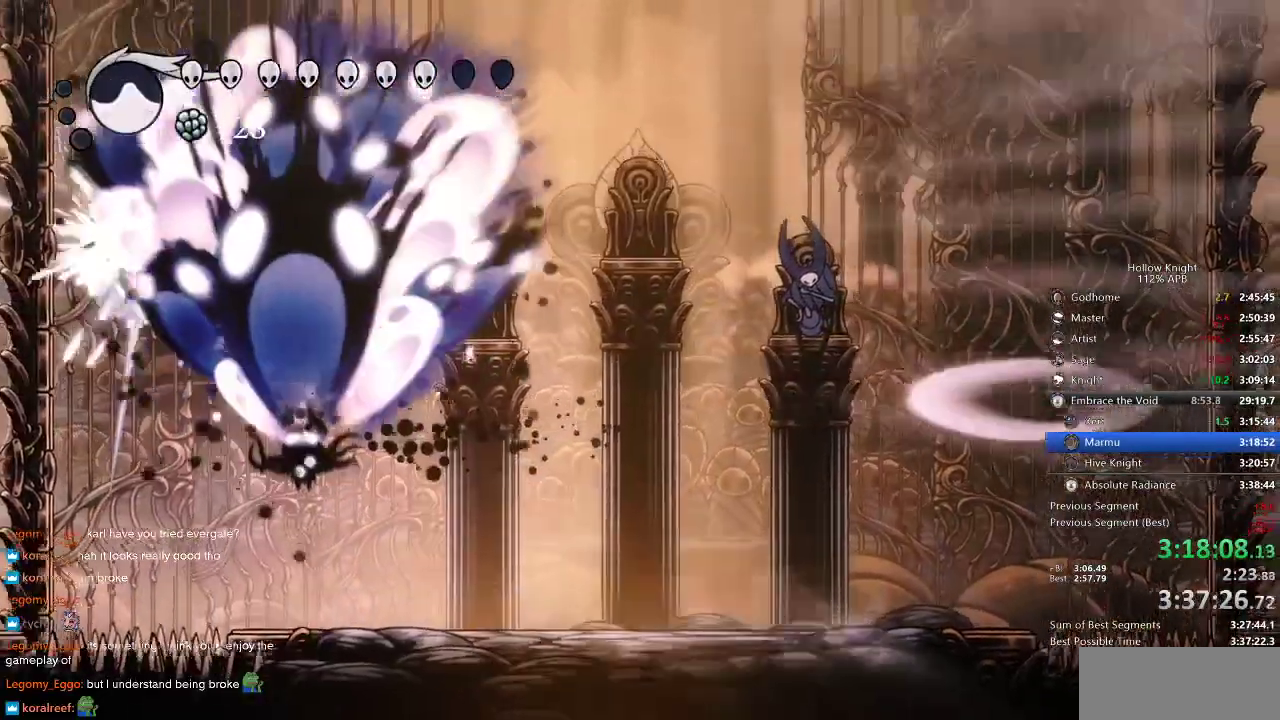
{"keys": ["right"], "events": [[483, "right", "down"]]}
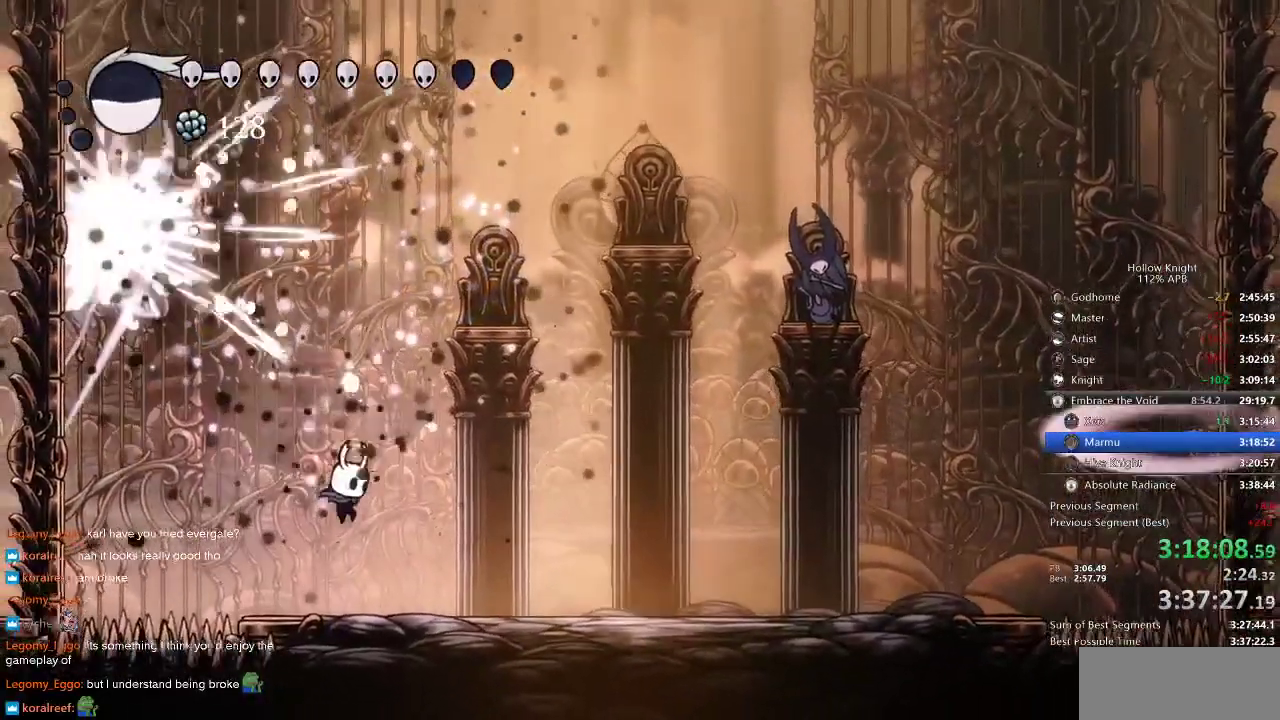
{"keys": ["jump", "right"], "events": [[333, "right", "up"], [433, "jump", "down"], [466, "right", "down"]]}
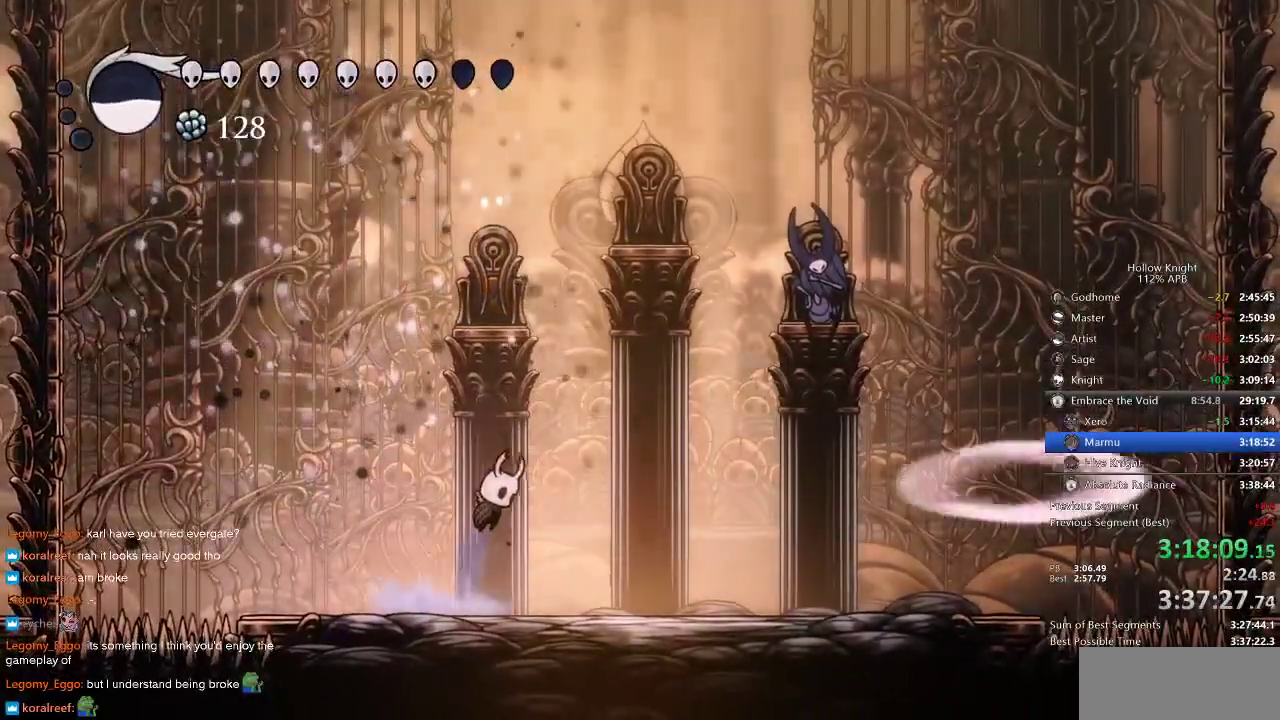
{"keys": ["right"], "events": [[383, "jump", "up"]]}
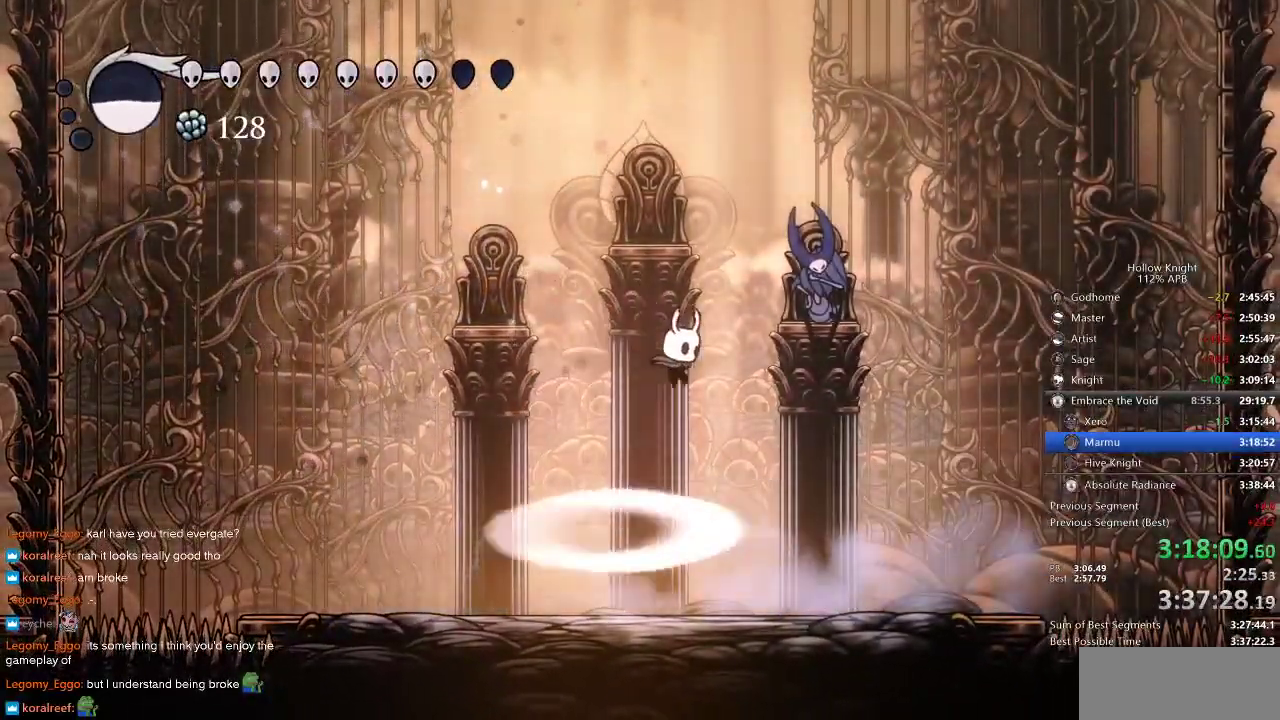
{"keys": ["left"], "events": [[133, "right", "up"], [316, "left", "down"]]}